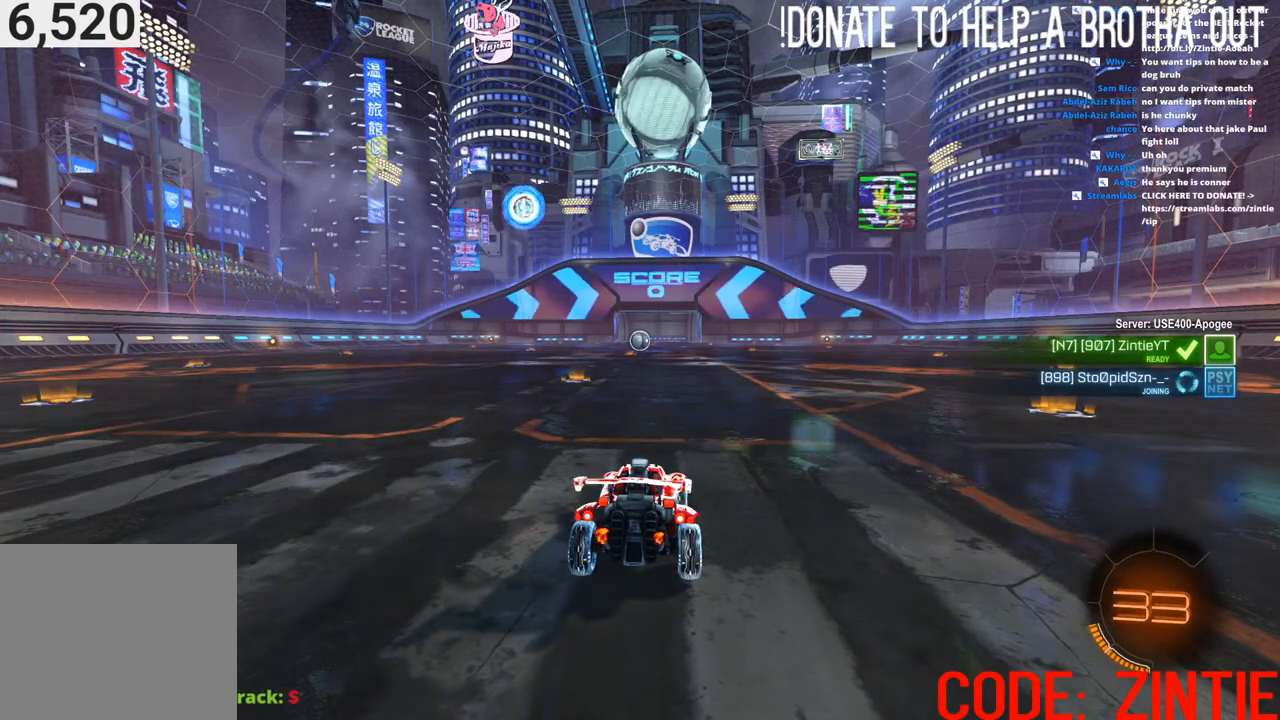
Gameplay with a controller (PlayStation layout); each line is a JSON object with the inputs held at the frame after it. "events" lists button and stick changes between this image and that frame as [ms after this image, input, new state], when the widget could be followed in between.
{"buttons": ["SQUARE"], "left_stick": "center", "right_stick": "center", "events": [[167, "SQUARE", "down"]]}
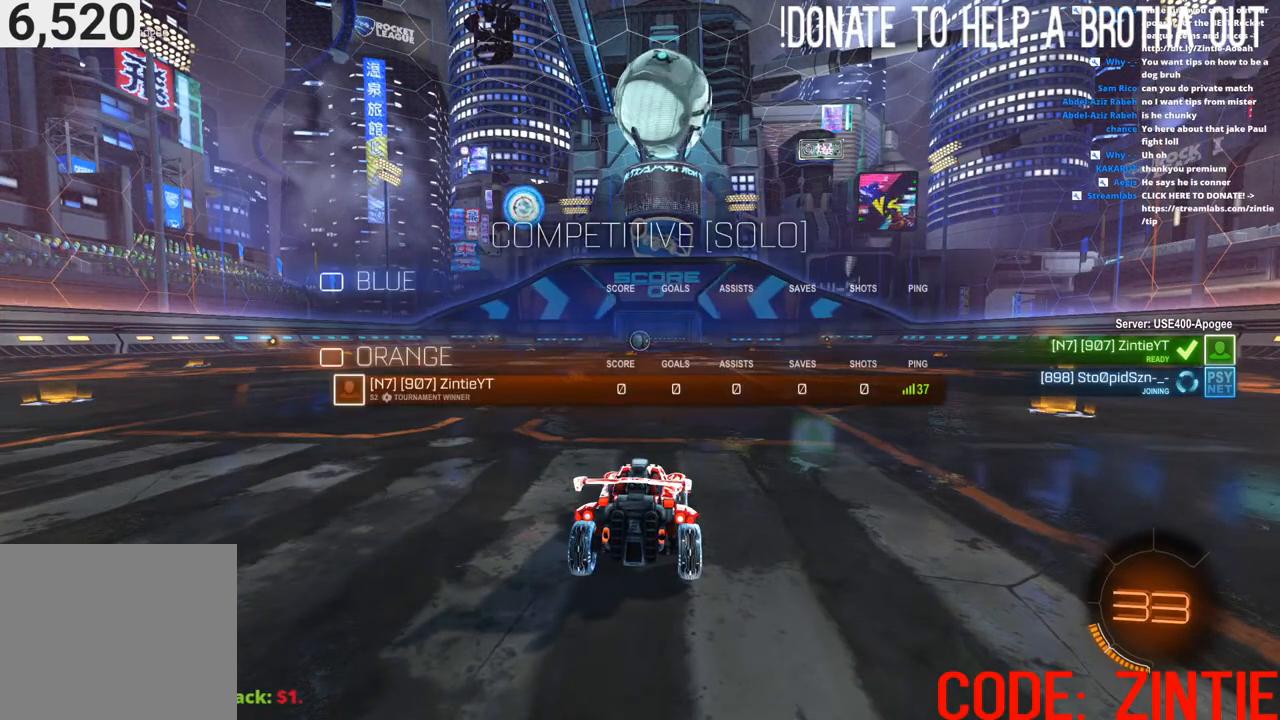
{"buttons": ["SQUARE"], "left_stick": "center", "right_stick": "center", "events": []}
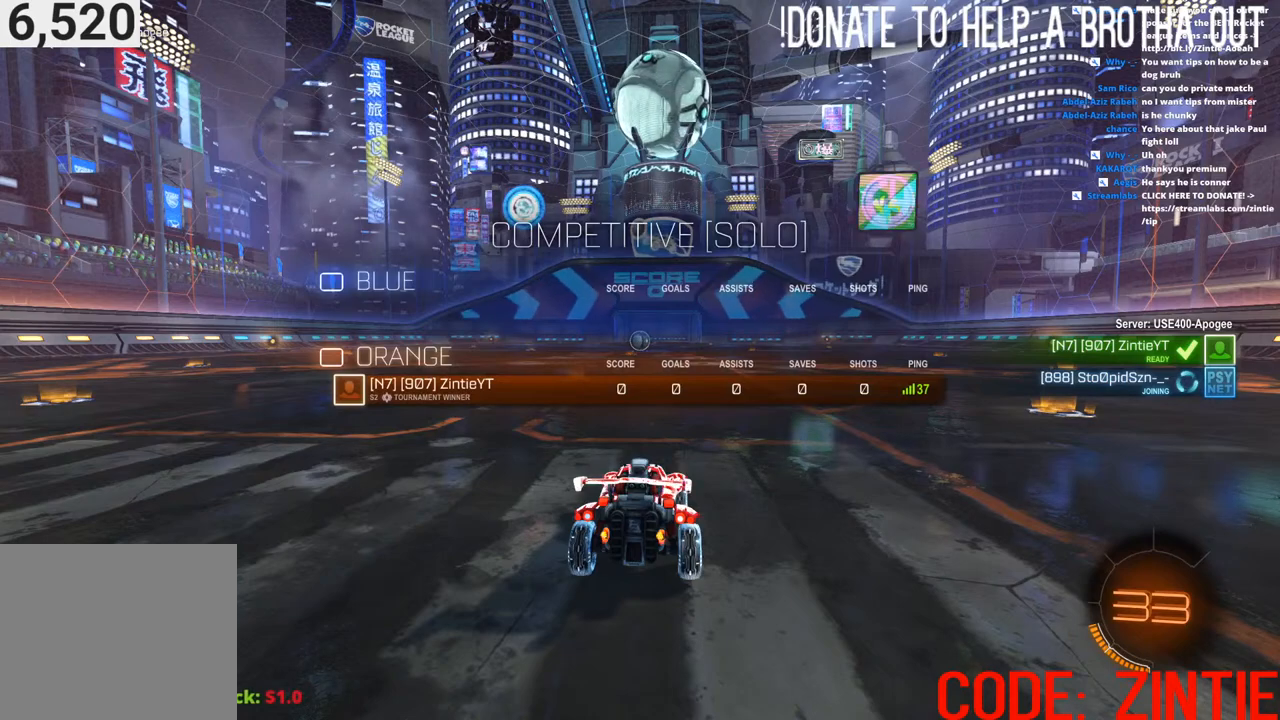
{"buttons": ["SQUARE"], "left_stick": "center", "right_stick": "center", "events": []}
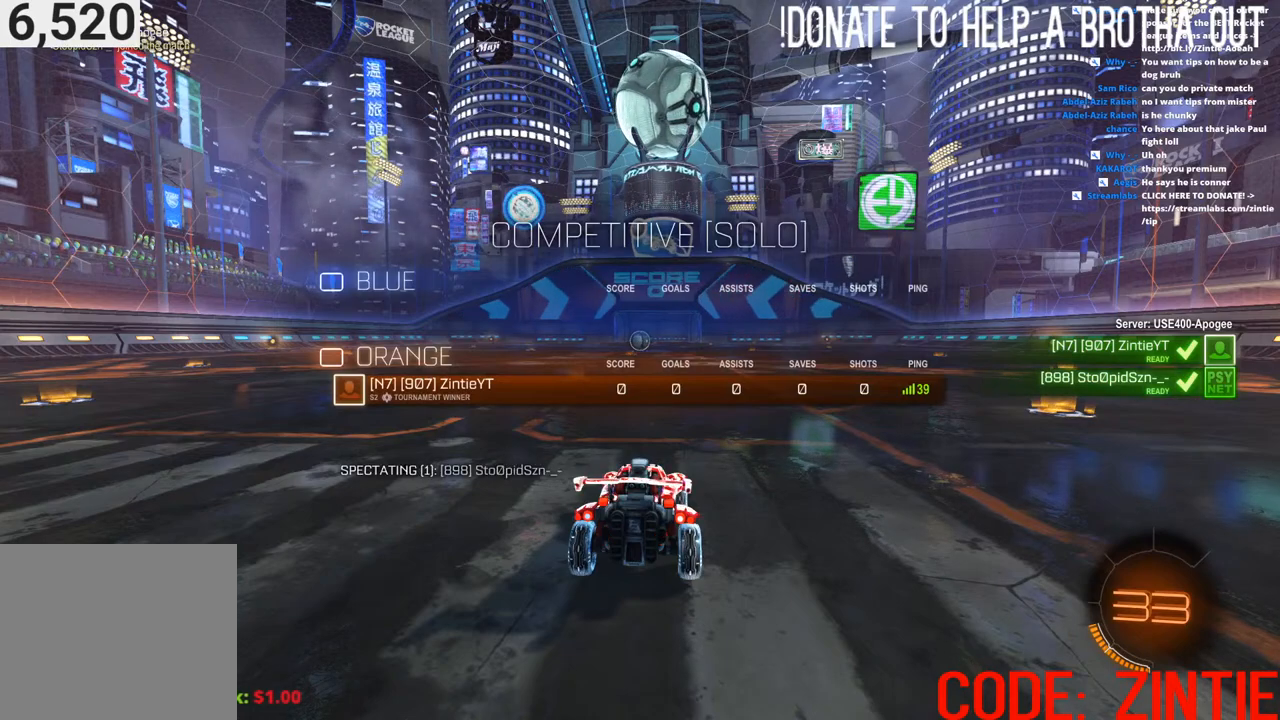
{"buttons": ["SQUARE"], "left_stick": "center", "right_stick": "center", "events": []}
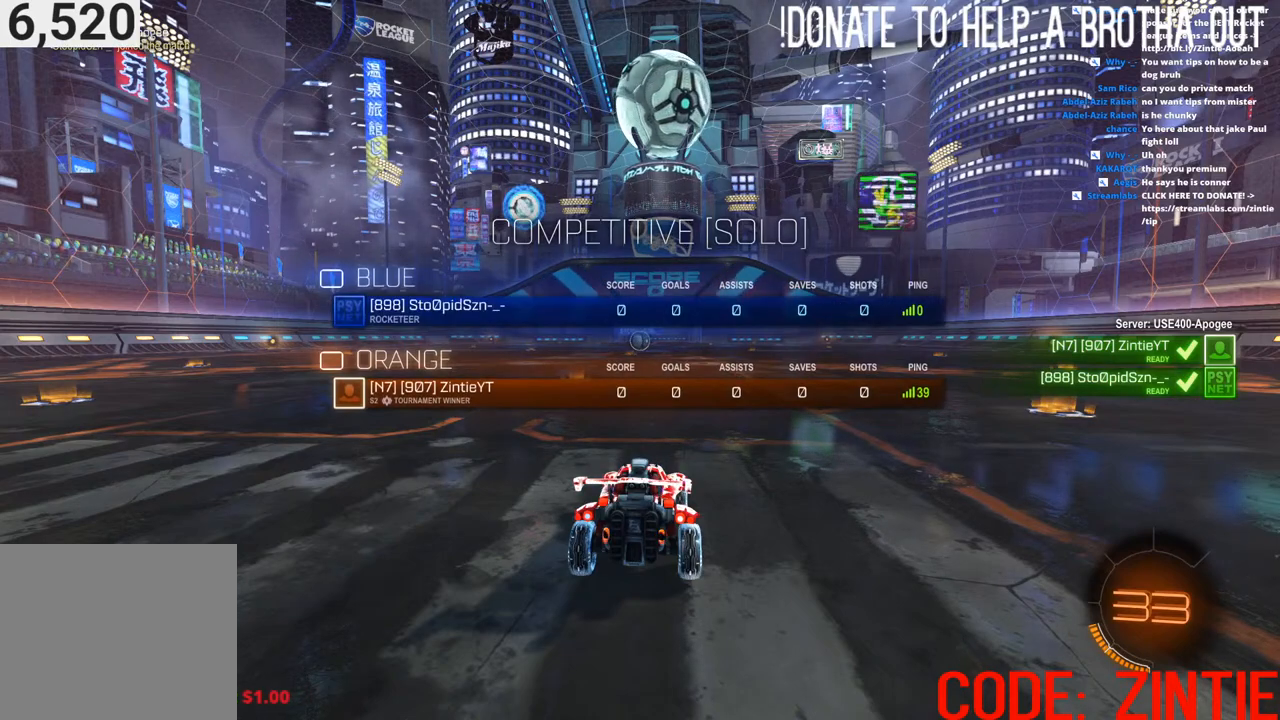
{"buttons": ["SQUARE"], "left_stick": "center", "right_stick": "center", "events": []}
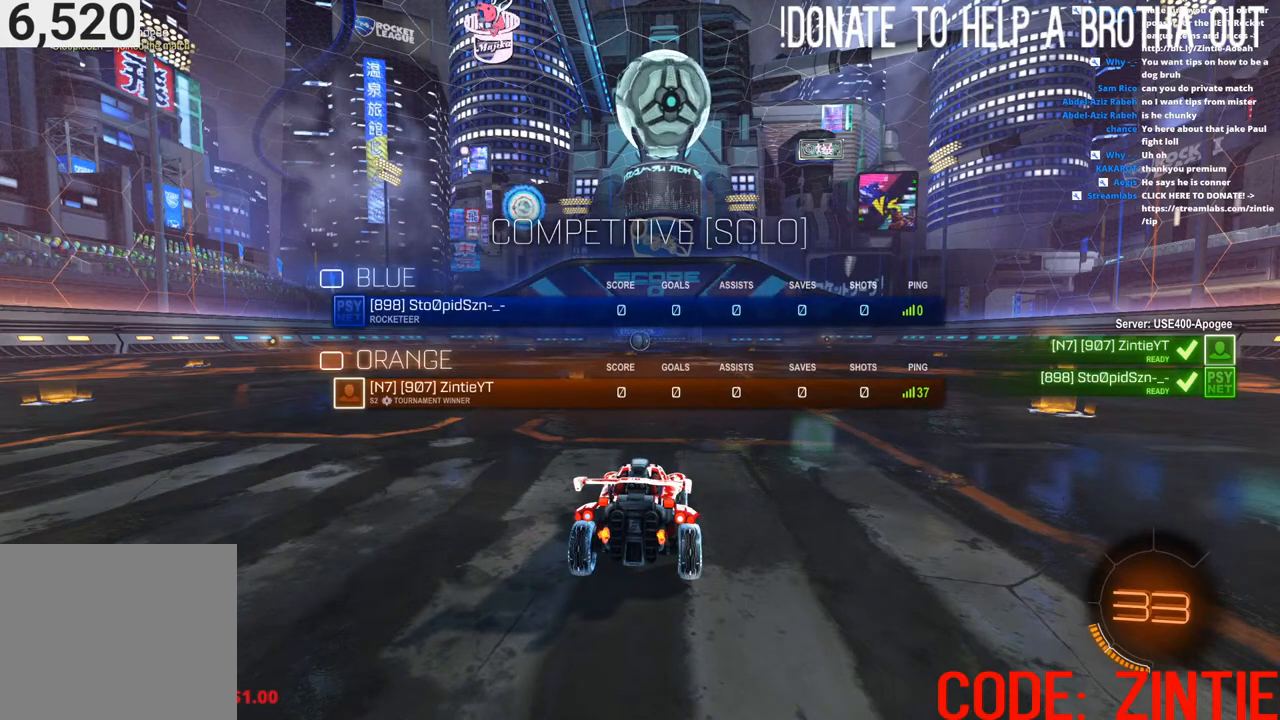
{"buttons": ["SQUARE"], "left_stick": "center", "right_stick": "center", "events": []}
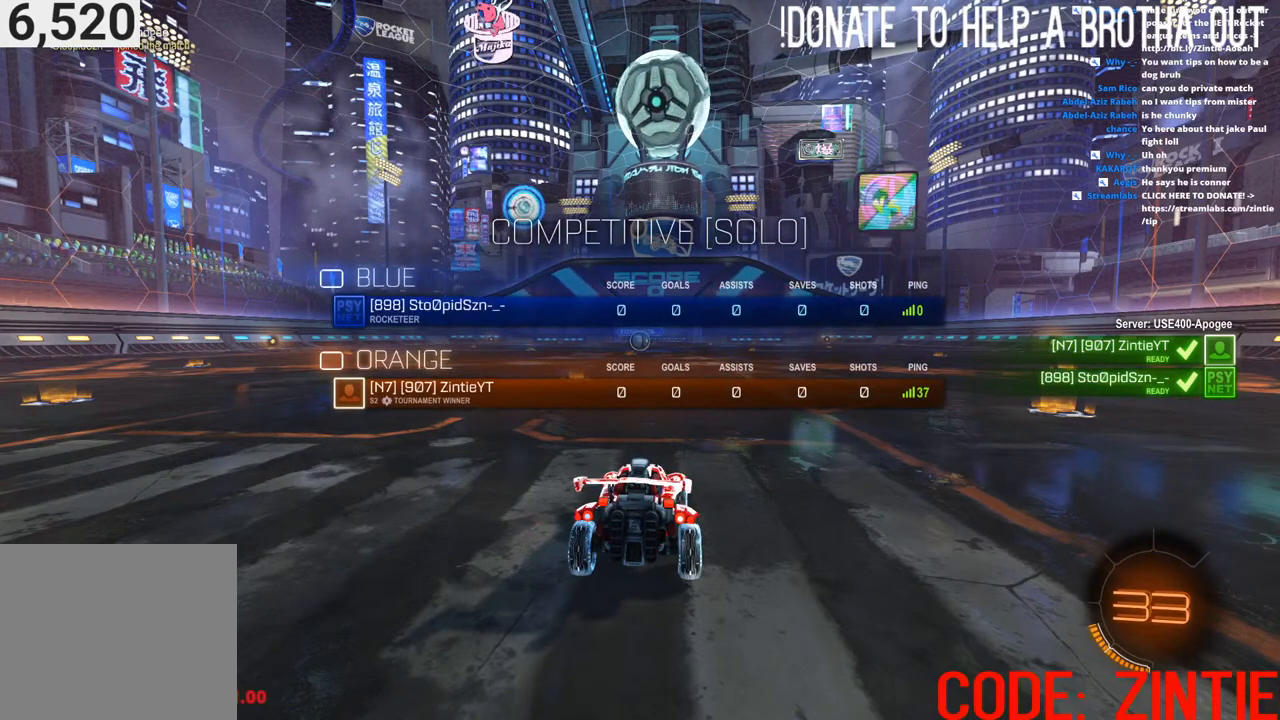
{"buttons": ["SQUARE"], "left_stick": "center", "right_stick": "center", "events": []}
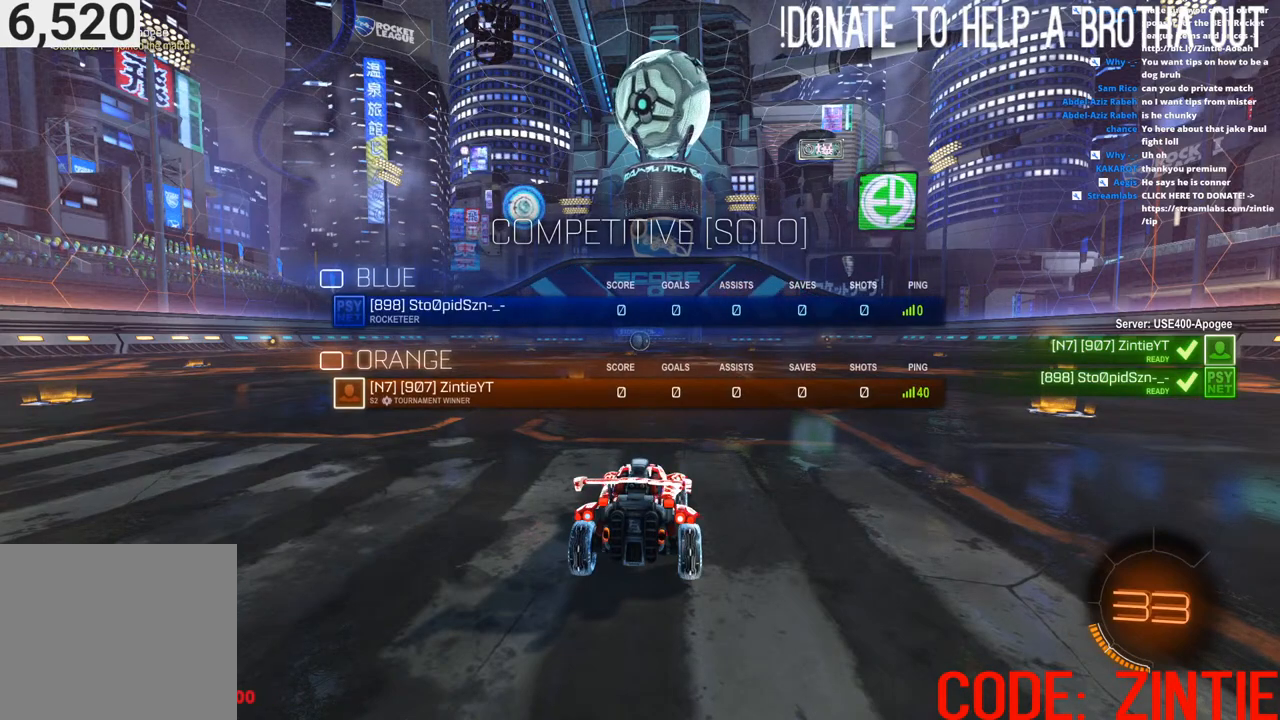
{"buttons": ["SQUARE"], "left_stick": "center", "right_stick": "center", "events": []}
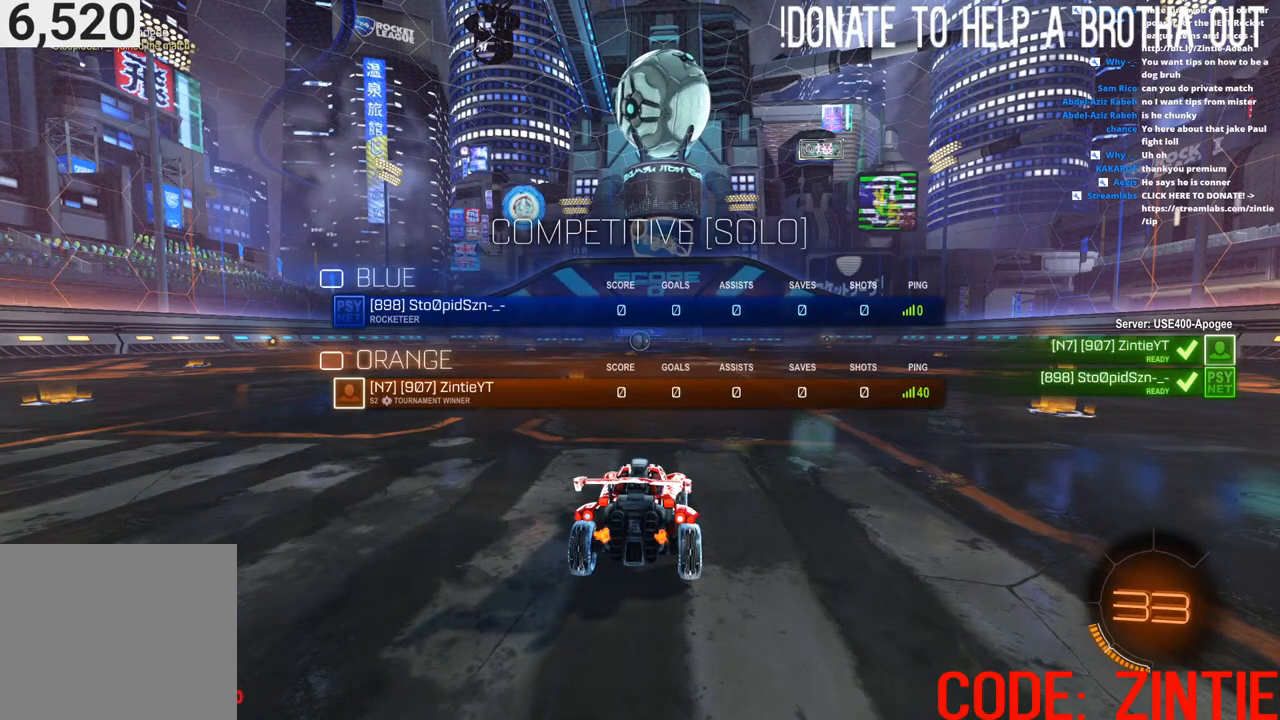
{"buttons": ["SQUARE"], "left_stick": "center", "right_stick": "center", "events": []}
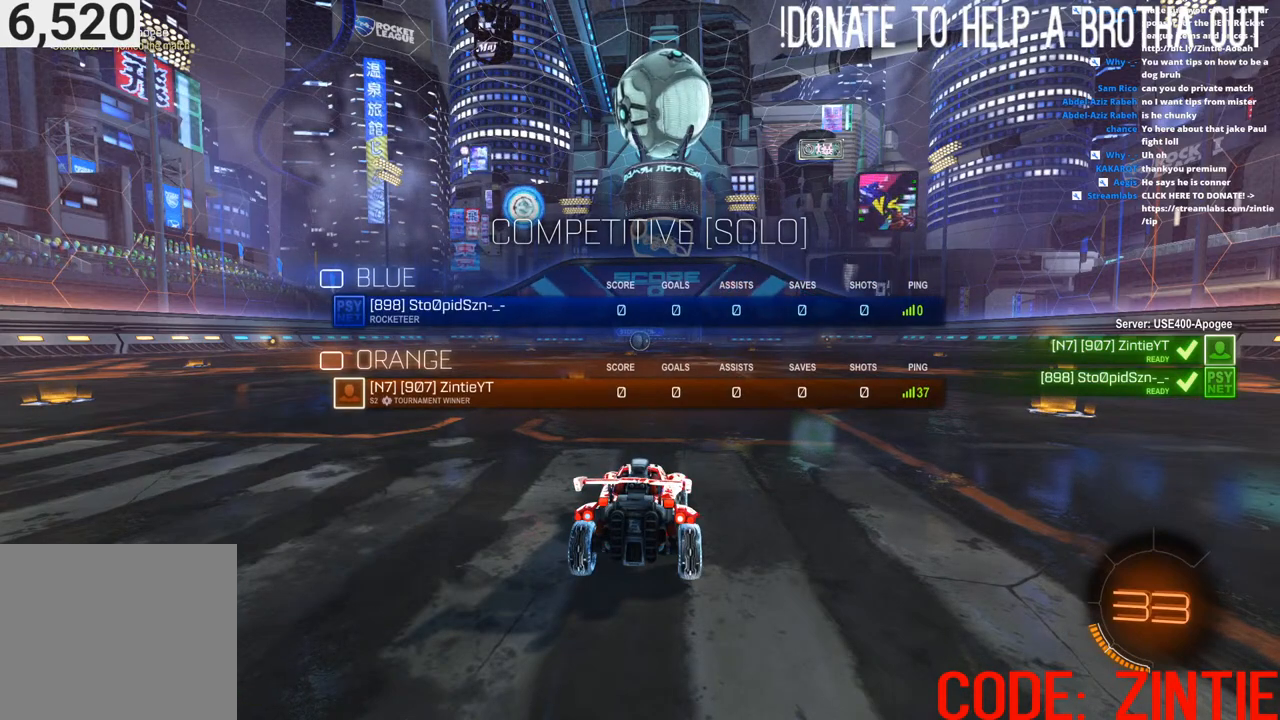
{"buttons": ["SQUARE"], "left_stick": "center", "right_stick": "center", "events": []}
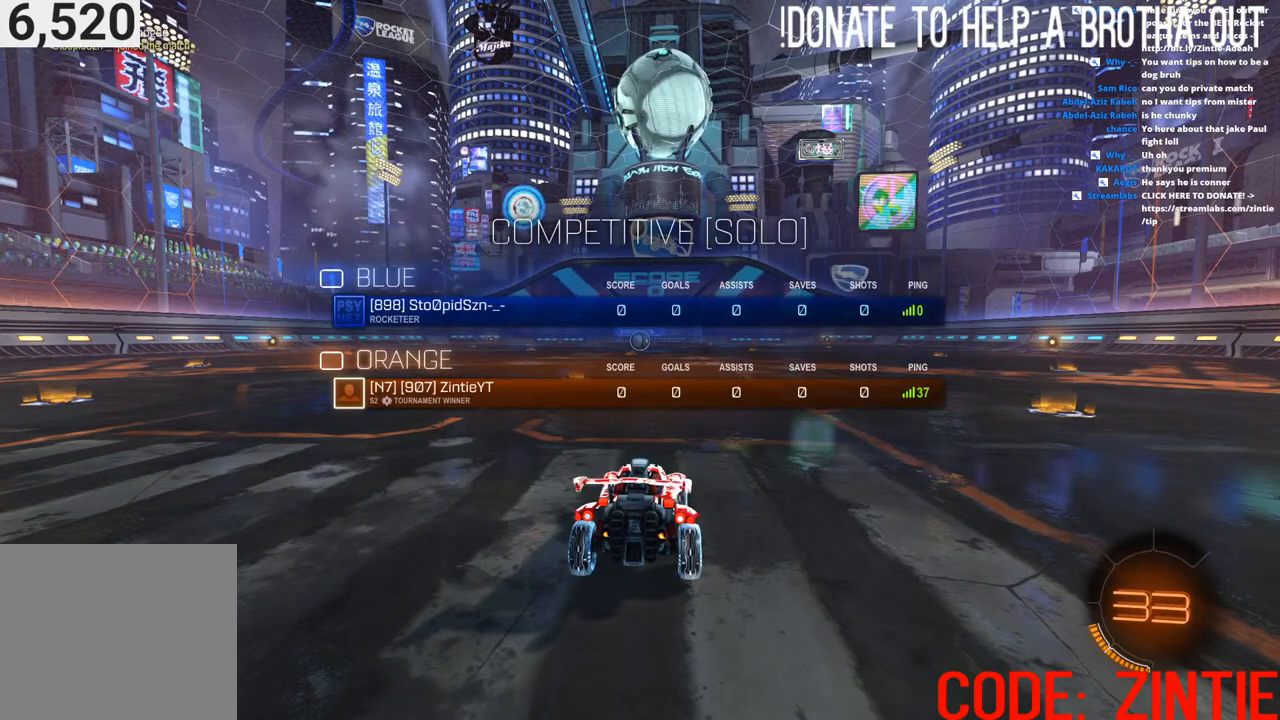
{"buttons": ["SQUARE"], "left_stick": "center", "right_stick": "center", "events": []}
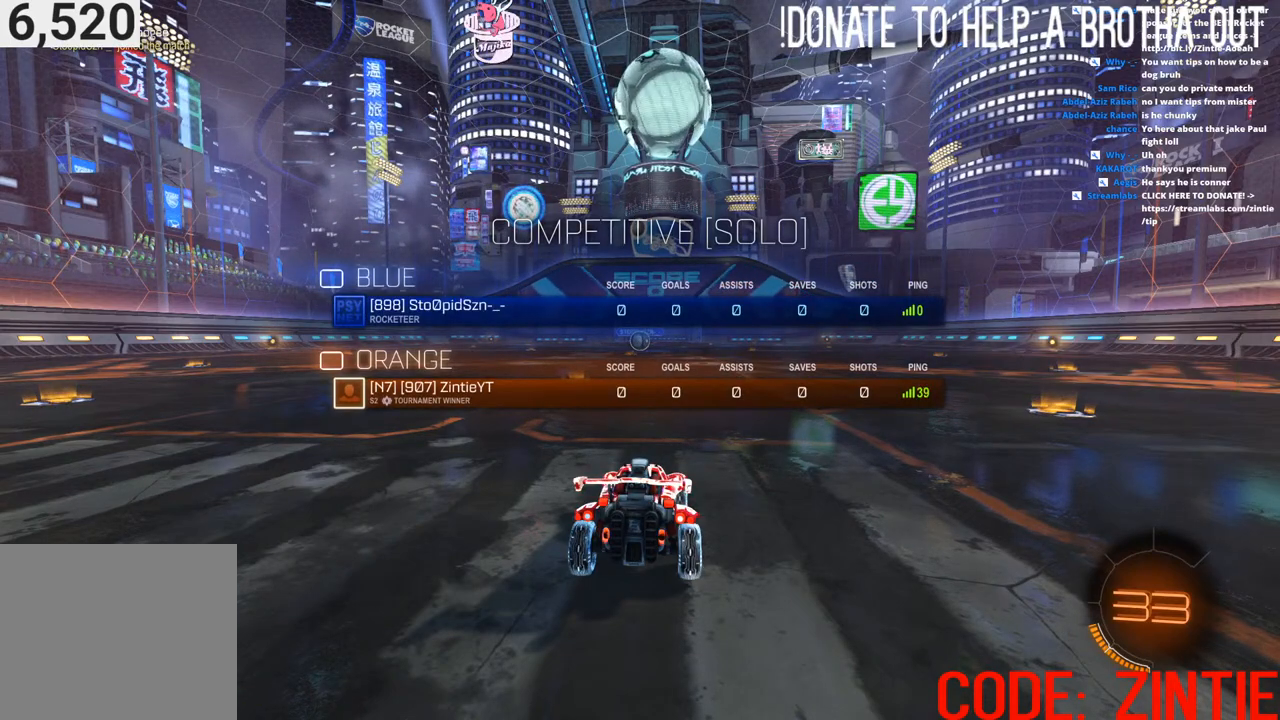
{"buttons": ["SQUARE"], "left_stick": "center", "right_stick": "center", "events": []}
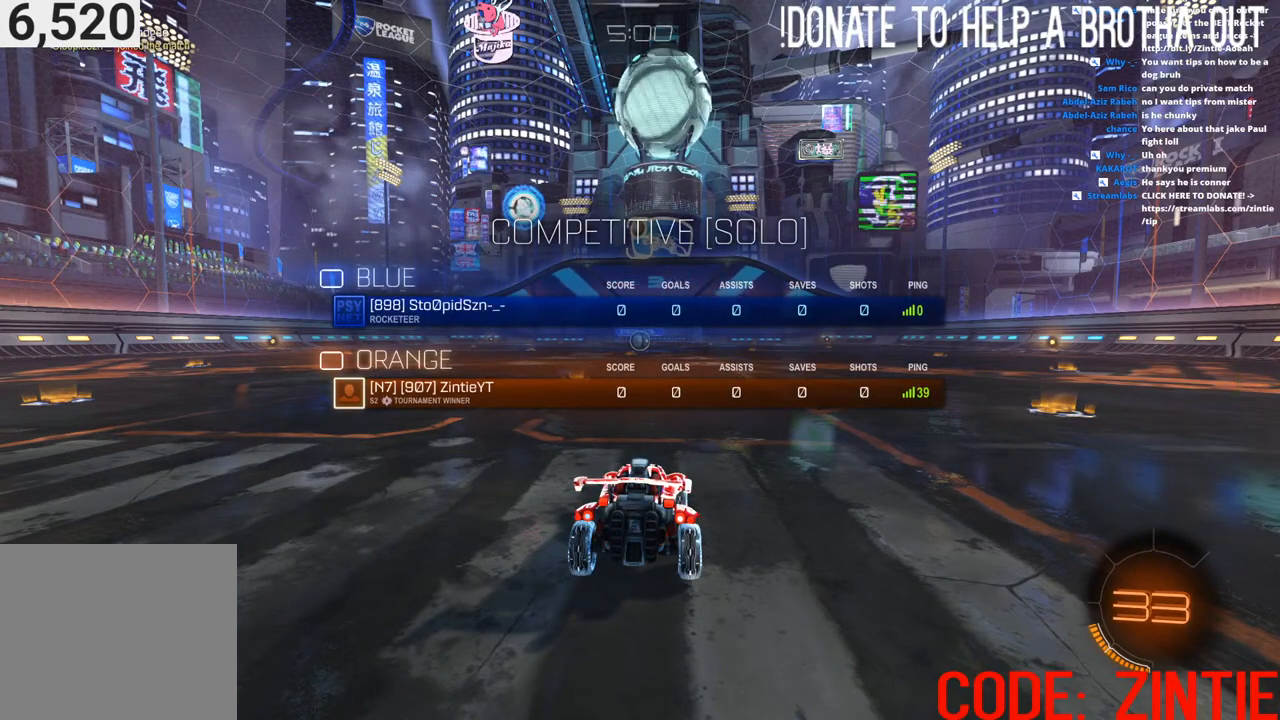
{"buttons": ["SQUARE"], "left_stick": "center", "right_stick": "center", "events": []}
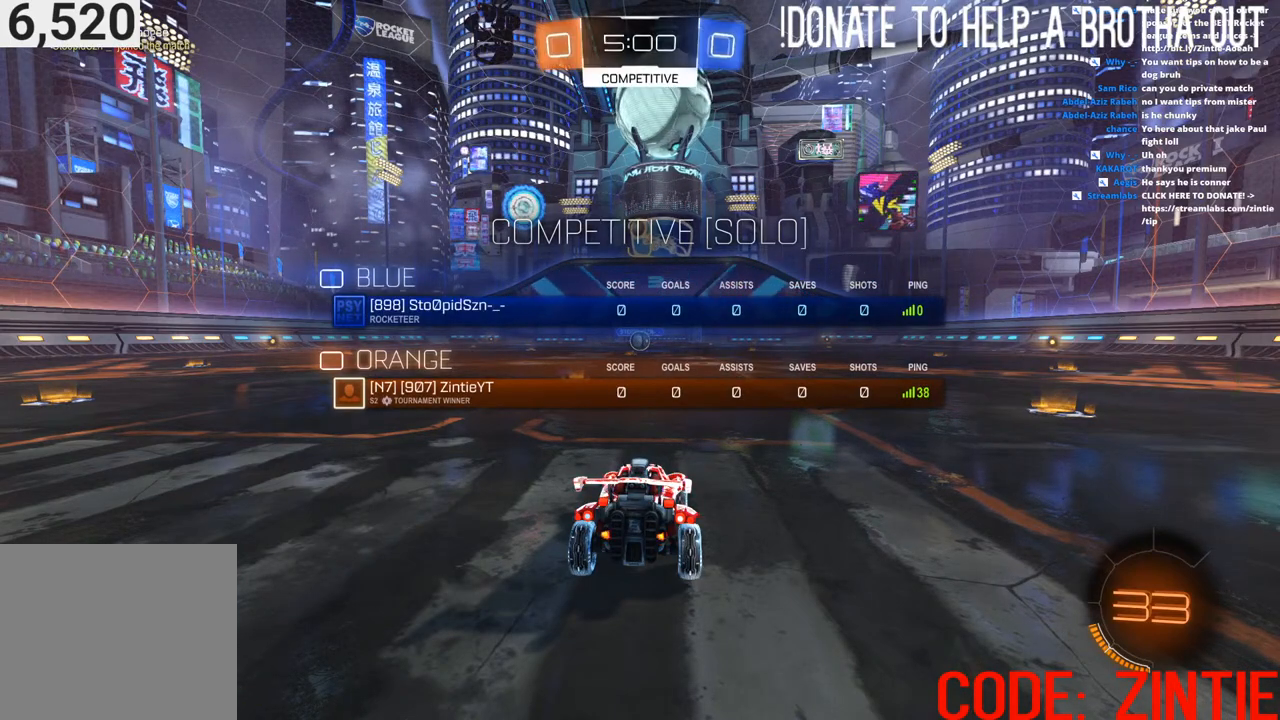
{"buttons": ["CIRCLE", "R2"], "left_stick": "center", "right_stick": "center", "events": [[50, "SQUARE", "up"], [183, "R2", "down"], [233, "CIRCLE", "down"]]}
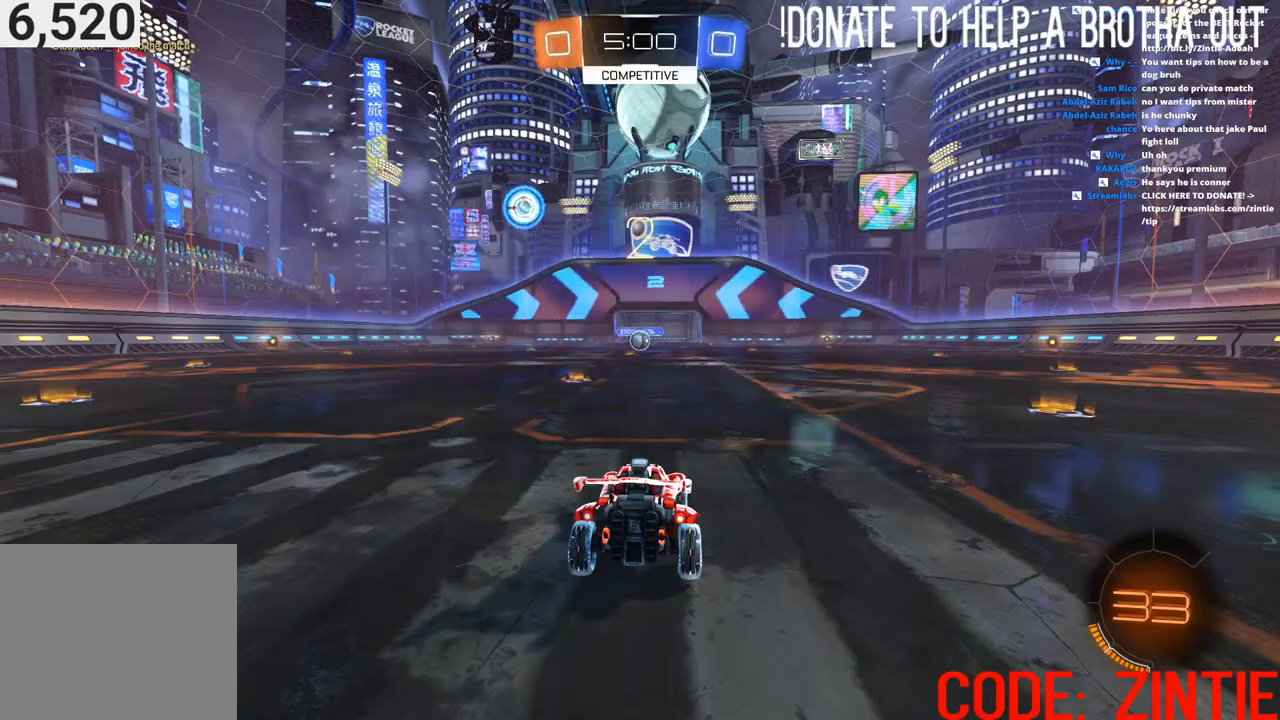
{"buttons": ["CIRCLE", "SQUARE", "R2"], "left_stick": "center", "right_stick": "center", "events": [[400, "SQUARE", "down"]]}
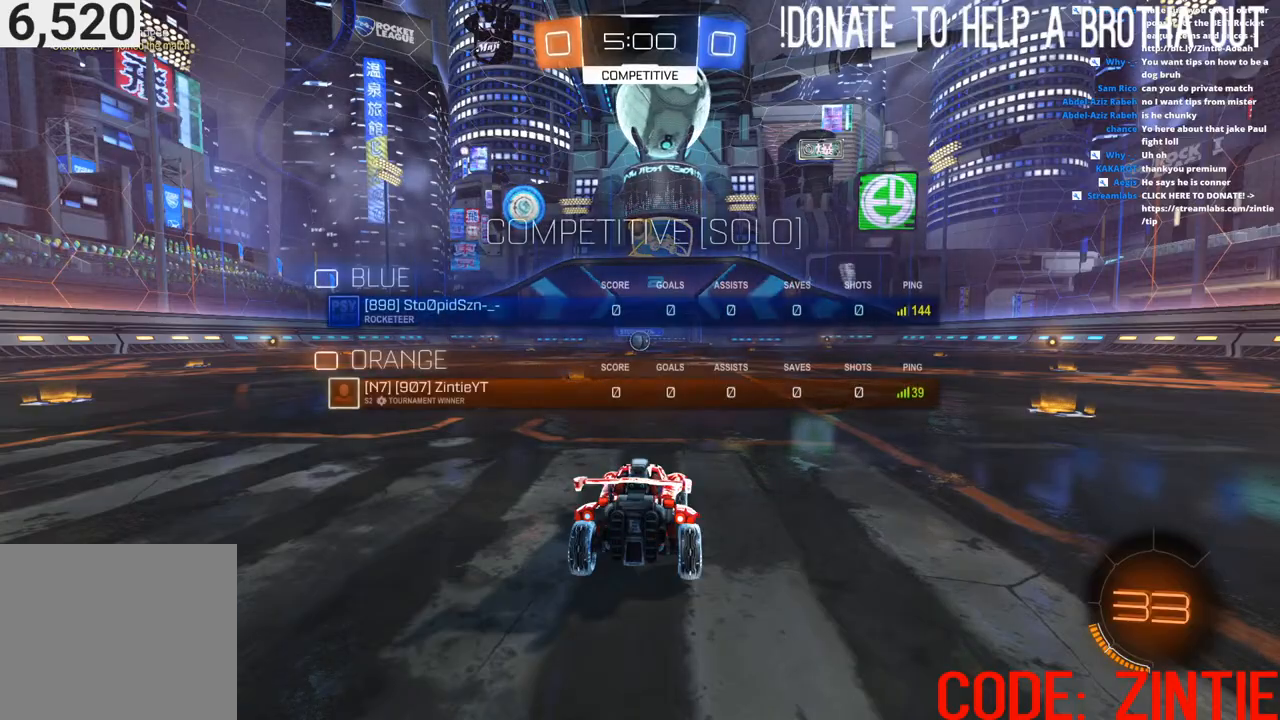
{"buttons": ["CIRCLE", "R2"], "left_stick": "center", "right_stick": "center", "events": [[450, "SQUARE", "up"]]}
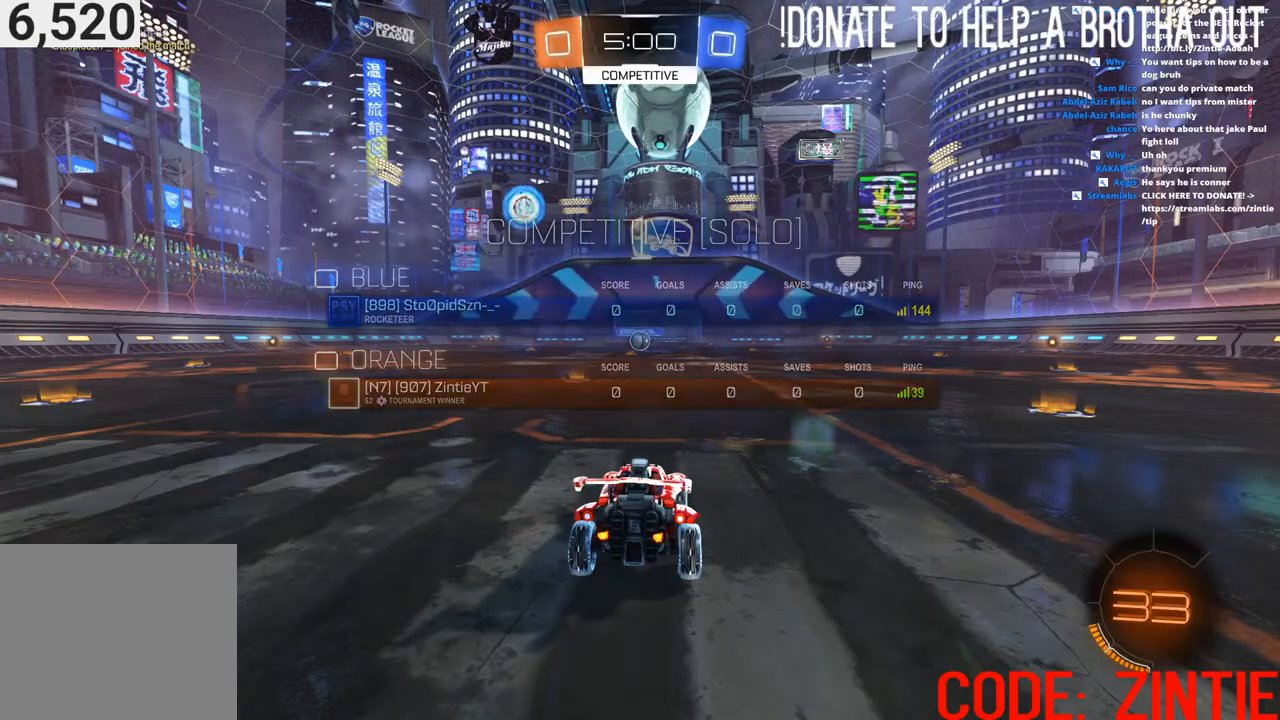
{"buttons": ["CIRCLE", "R2"], "left_stick": "center", "right_stick": "center", "events": []}
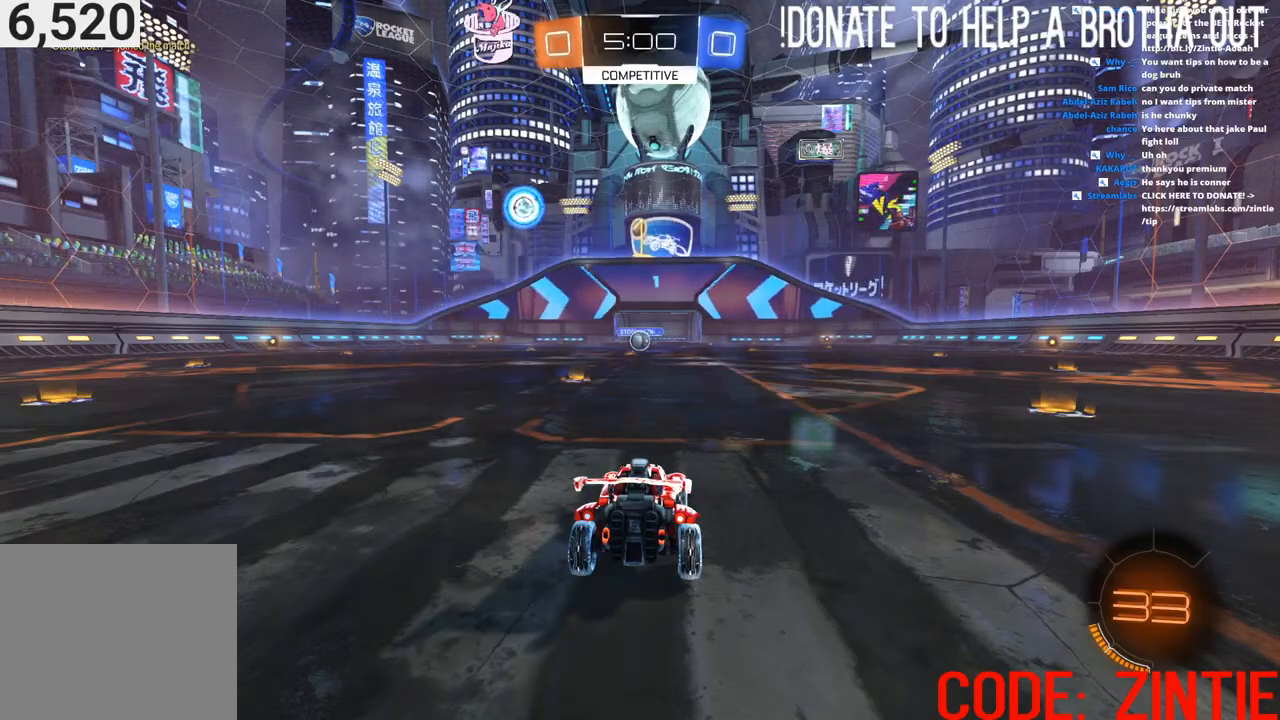
{"buttons": ["CIRCLE", "R2"], "left_stick": "center", "right_stick": "center", "events": [[317, "left_stick", "left"], [500, "left_stick", "center"]]}
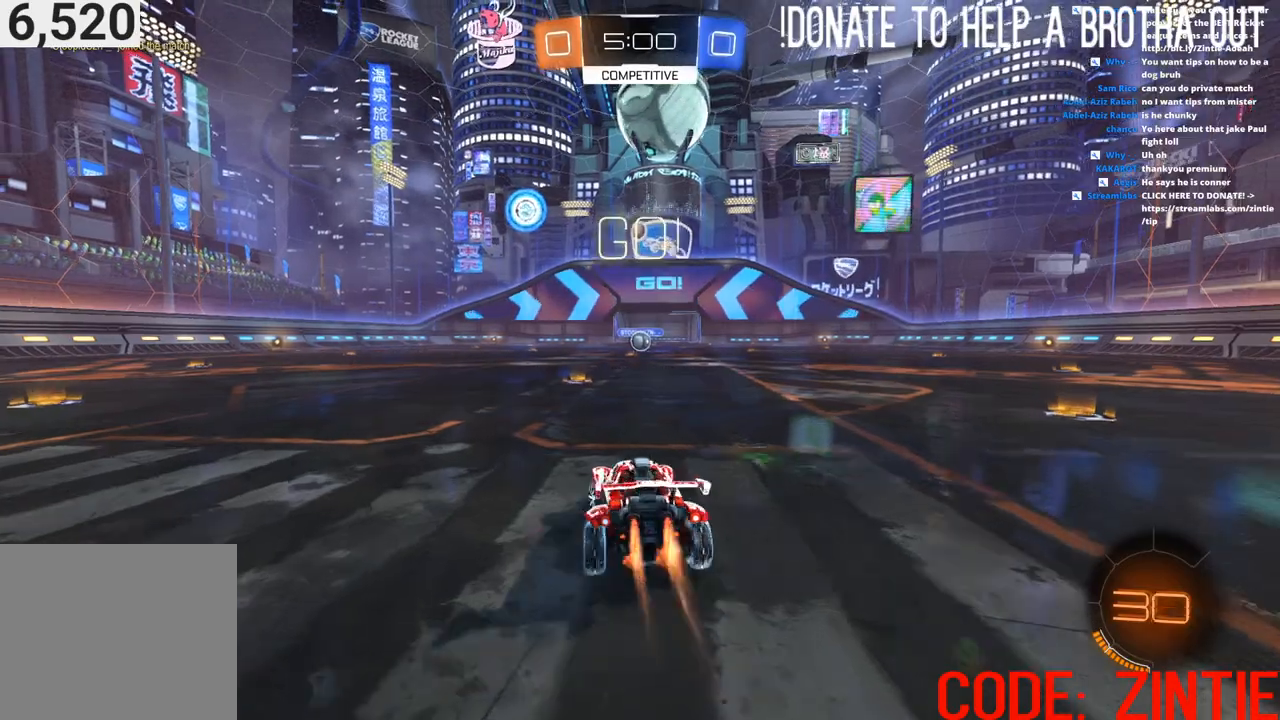
{"buttons": ["R2"], "left_stick": "center", "right_stick": "center", "events": [[500, "CIRCLE", "up"]]}
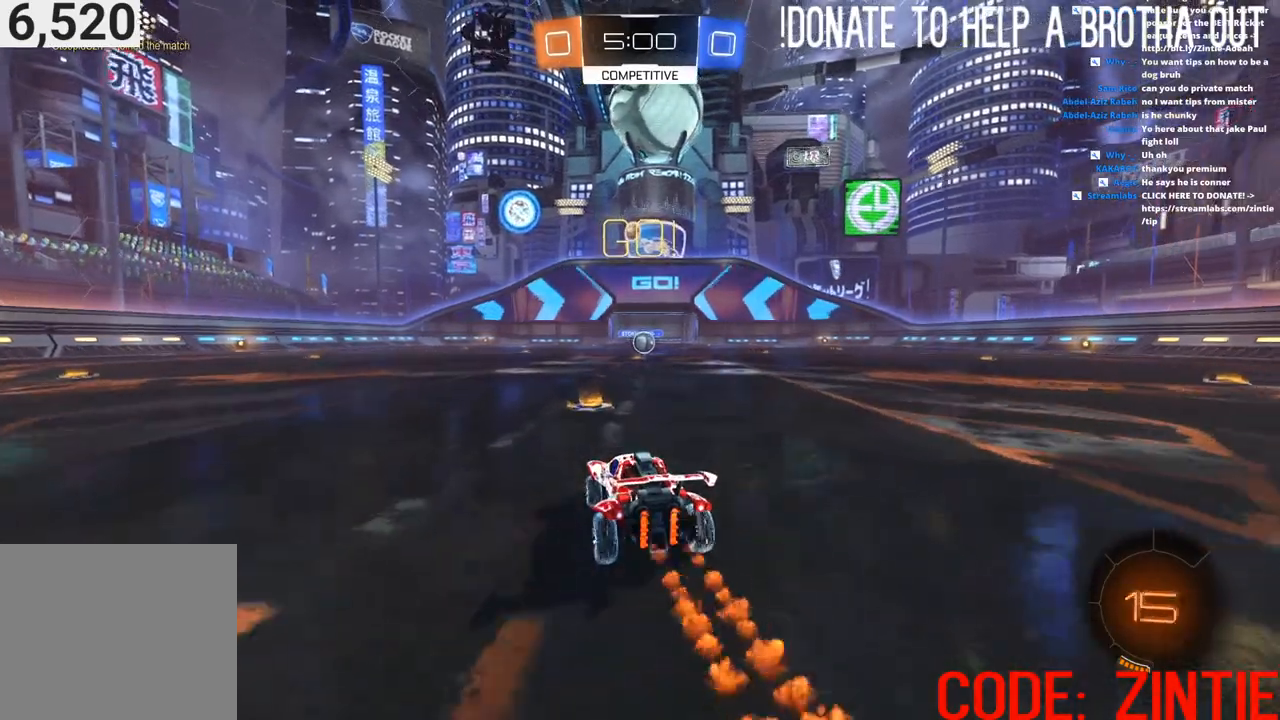
{"buttons": ["CIRCLE", "L1", "R2", "L3"], "left_stick": "down-right", "right_stick": "center", "events": [[33, "left_stick", "up-right"], [50, "L1", "down"], [67, "CROSS", "down"], [100, "CROSS", "up"], [150, "CROSS", "down"], [217, "left_stick", "down-right"], [267, "CIRCLE", "down"], [267, "L3", "down"], [283, "CROSS", "up"]]}
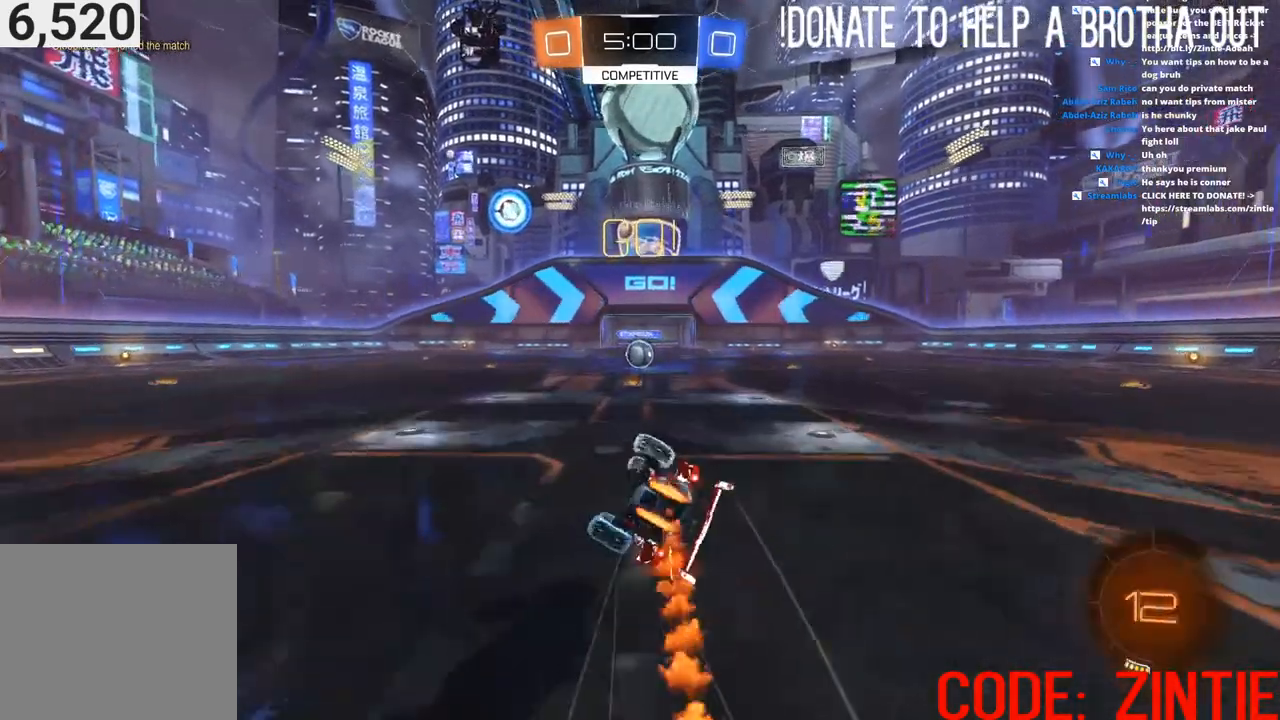
{"buttons": ["CROSS", "CIRCLE", "L1", "R2"], "left_stick": "down-right", "right_stick": "center", "events": [[100, "L3", "up"], [500, "CROSS", "down"]]}
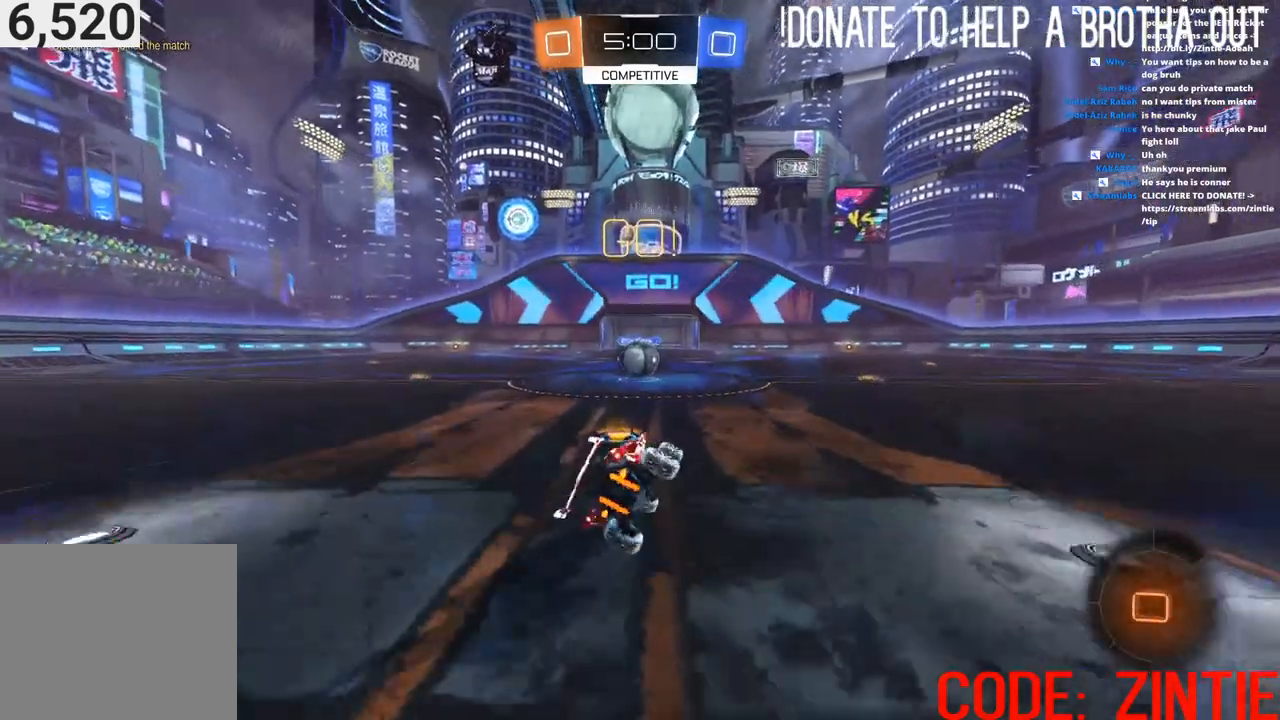
{"buttons": ["CROSS", "L1", "R2"], "left_stick": "left", "right_stick": "center", "events": [[100, "CROSS", "up"], [150, "CIRCLE", "up"], [150, "left_stick", "center"], [317, "left_stick", "left"], [400, "CROSS", "down"]]}
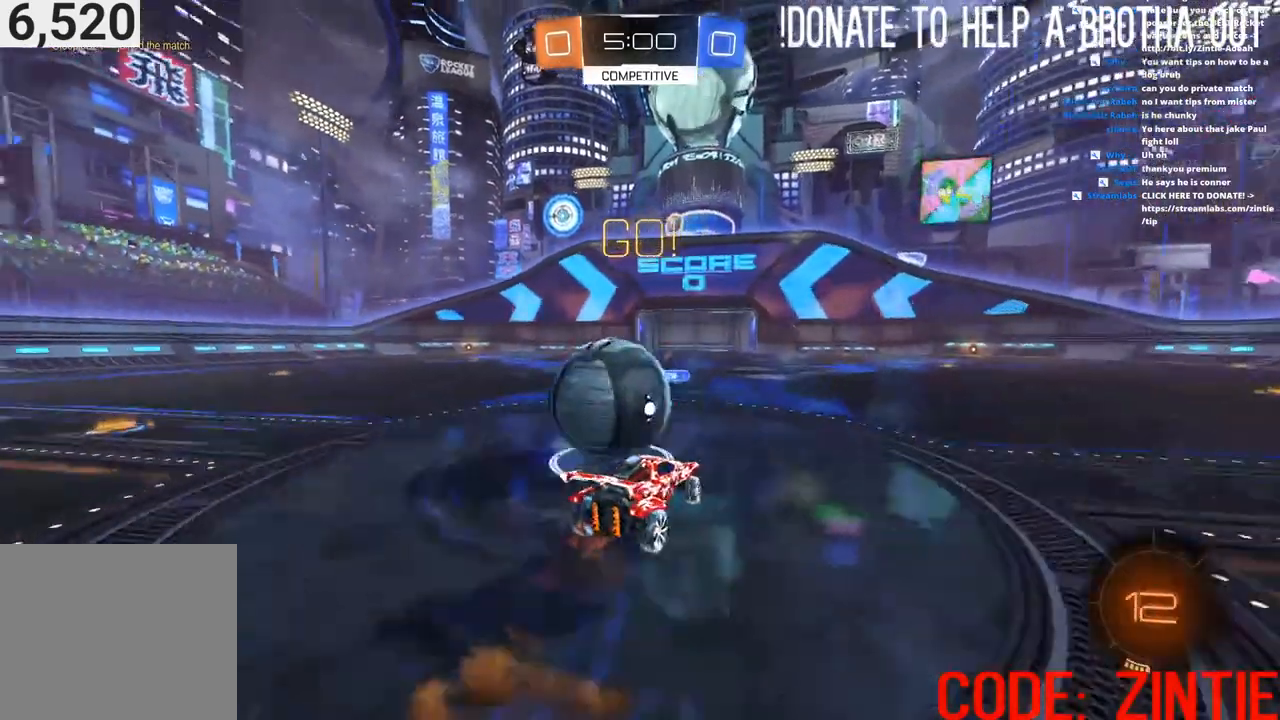
{"buttons": ["L1", "R2"], "left_stick": "left", "right_stick": "center", "events": [[250, "CROSS", "up"]]}
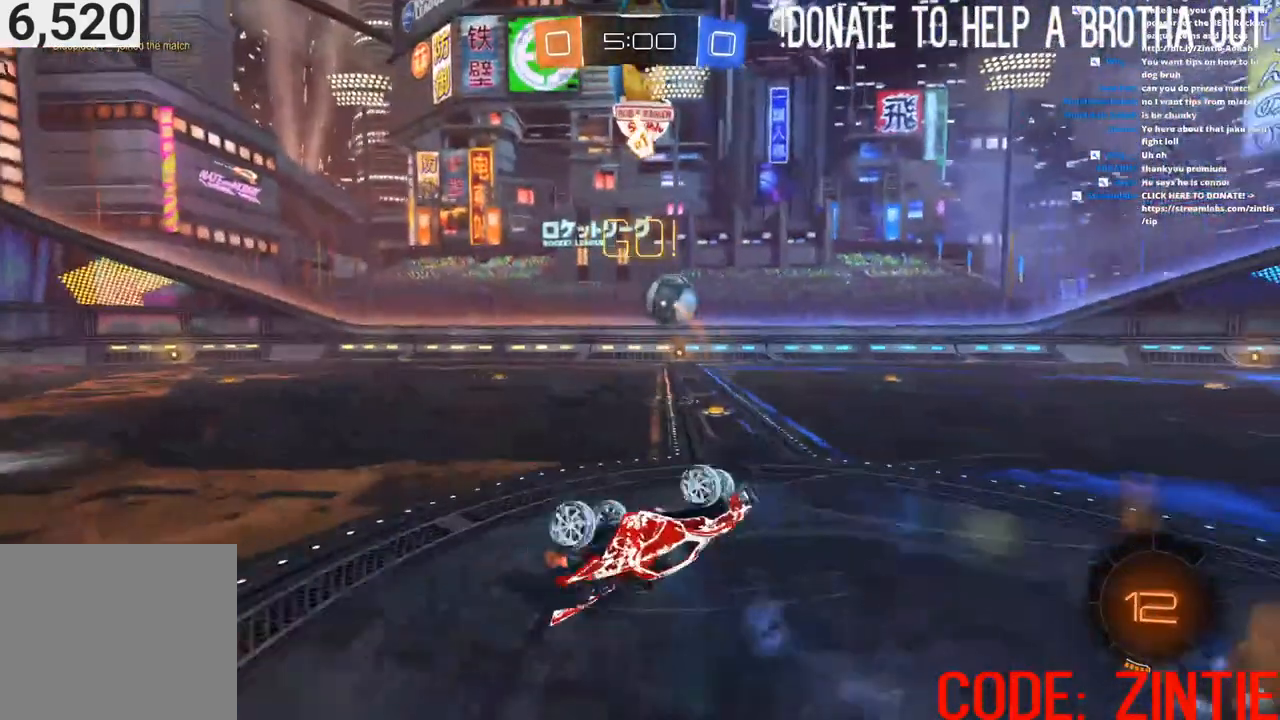
{"buttons": ["R2"], "left_stick": "up-left", "right_stick": "center", "events": [[117, "L1", "up"], [333, "left_stick", "up-left"]]}
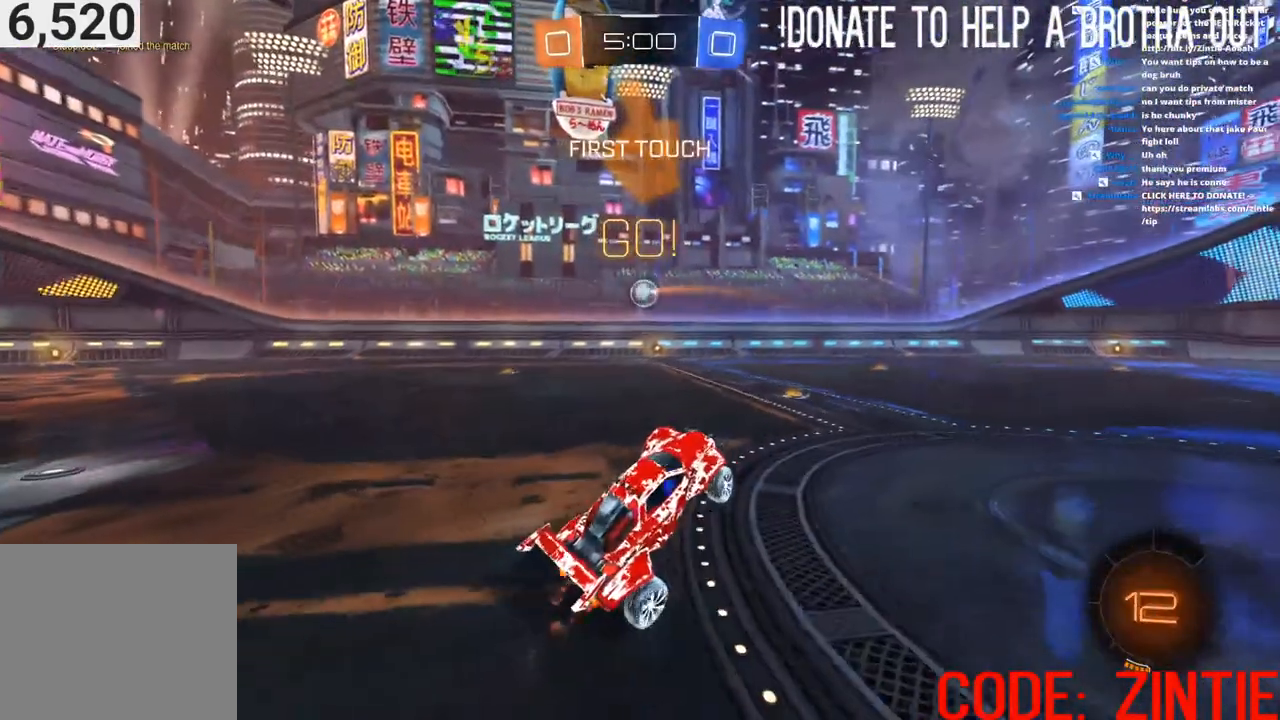
{"buttons": ["R2"], "left_stick": "center", "right_stick": "center", "events": [[367, "left_stick", "center"]]}
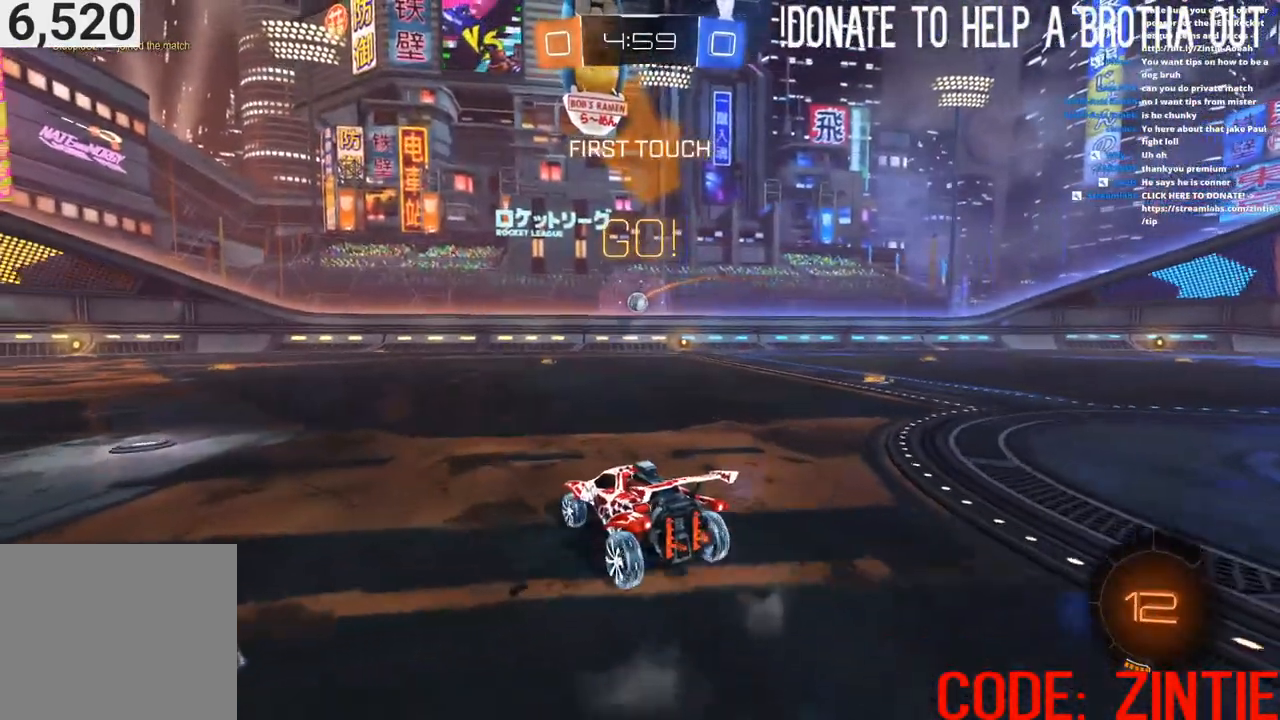
{"buttons": ["R2"], "left_stick": "center", "right_stick": "center", "events": []}
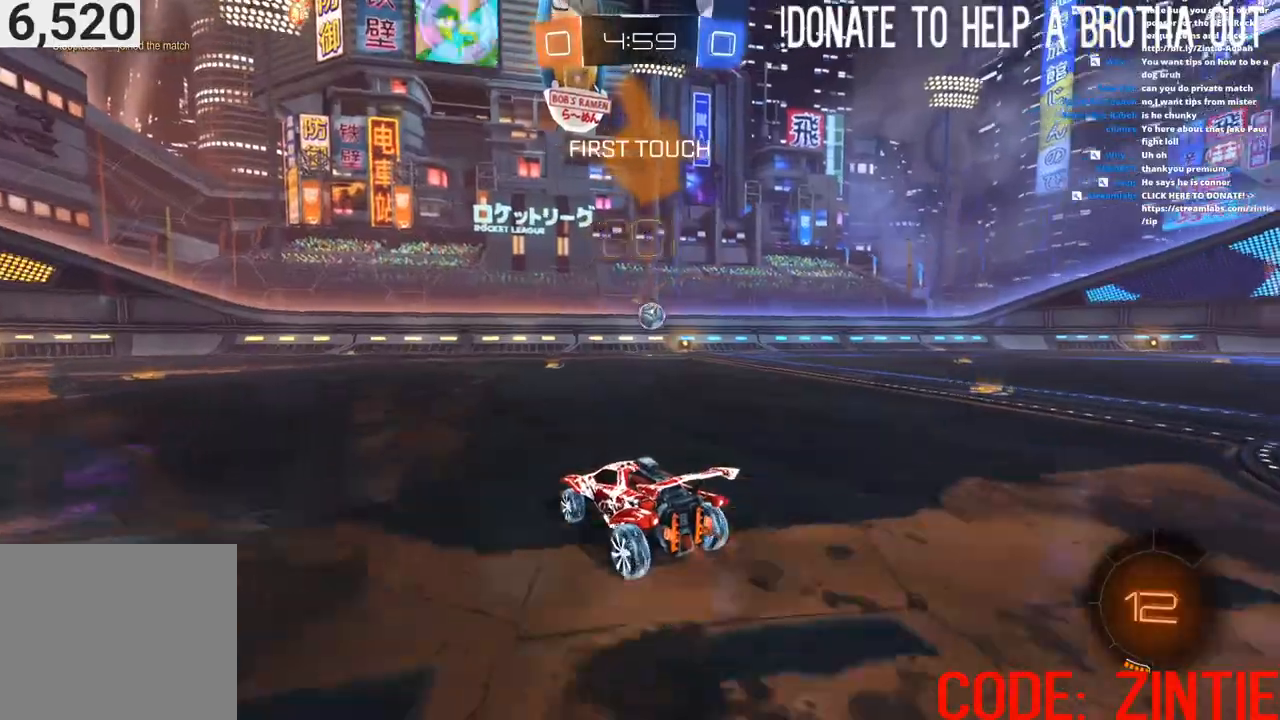
{"buttons": ["R2"], "left_stick": "right", "right_stick": "center", "events": [[100, "left_stick", "right"]]}